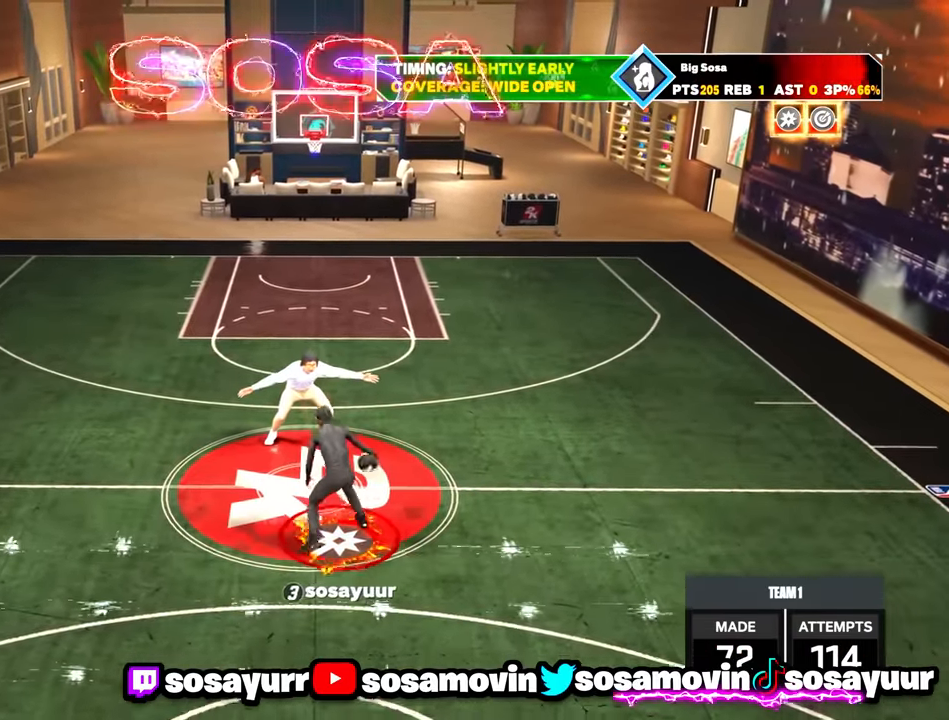
Gameplay with a controller (PlayStation layout); each line is a JSON object with the inputs held at the frame after it. "events" lists button and stick changes between this image and that frame as [ms after this image, input, new state], when the widget could be followed in between.
{"buttons": [], "left_stick": "center", "right_stick": "right", "events": [[166, "R2", "down"], [216, "left_stick", "up-left"], [416, "R2", "up"], [483, "left_stick", "center"], [483, "right_stick", "right"]]}
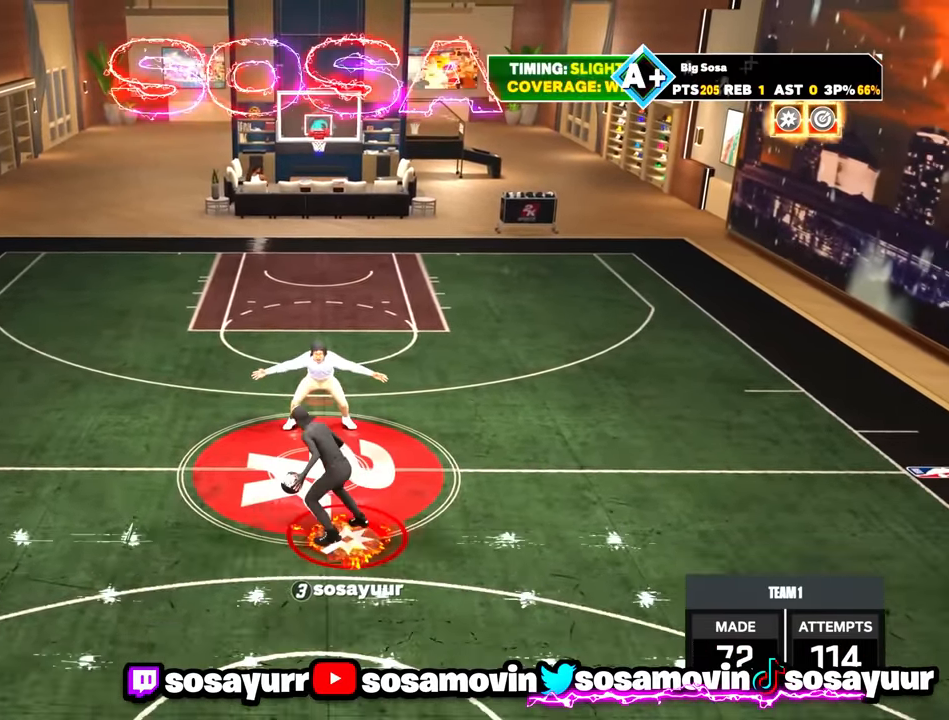
{"buttons": ["R2"], "left_stick": "right", "right_stick": "center", "events": [[50, "right_stick", "center"], [216, "R2", "down"], [233, "left_stick", "up-right"], [500, "left_stick", "right"]]}
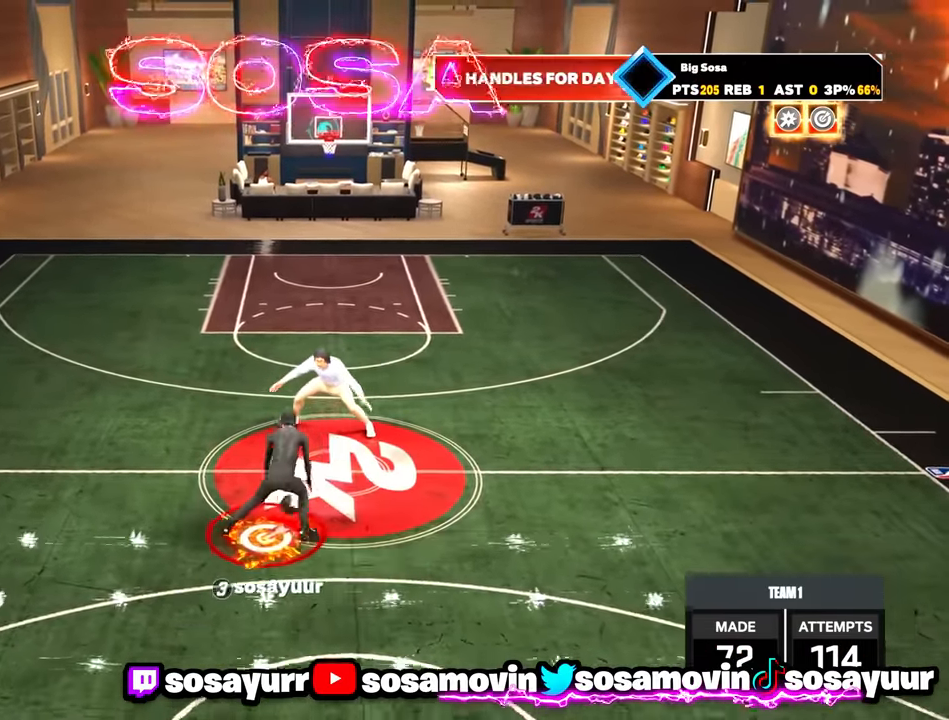
{"buttons": ["SQUARE"], "left_stick": "center", "right_stick": "center", "events": [[166, "R2", "up"], [166, "left_stick", "center"], [283, "SQUARE", "down"]]}
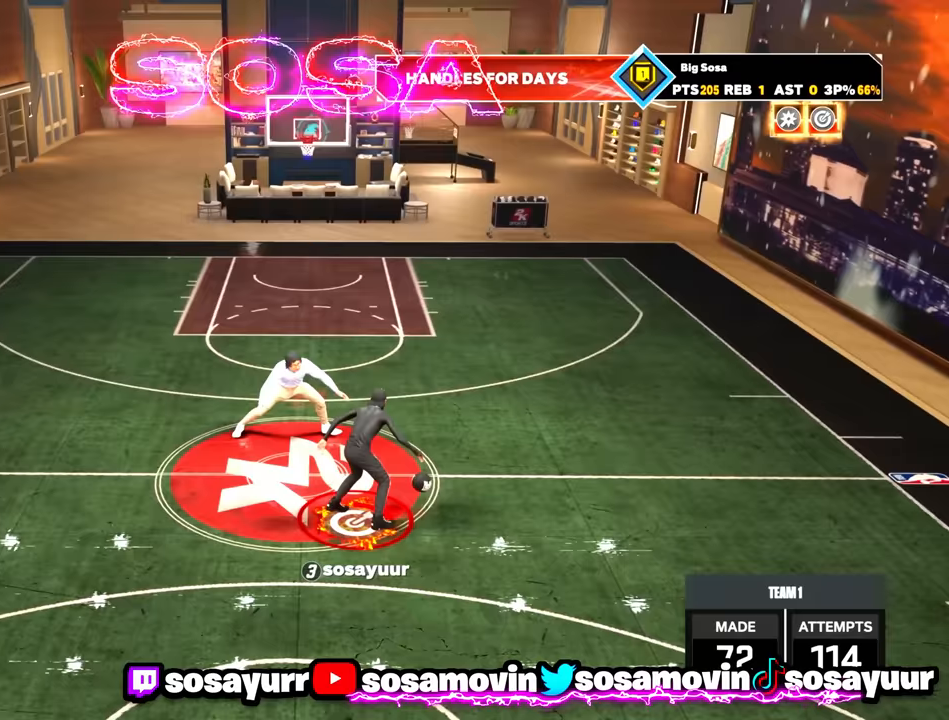
{"buttons": [], "left_stick": "center", "right_stick": "center", "events": [[317, "SQUARE", "up"]]}
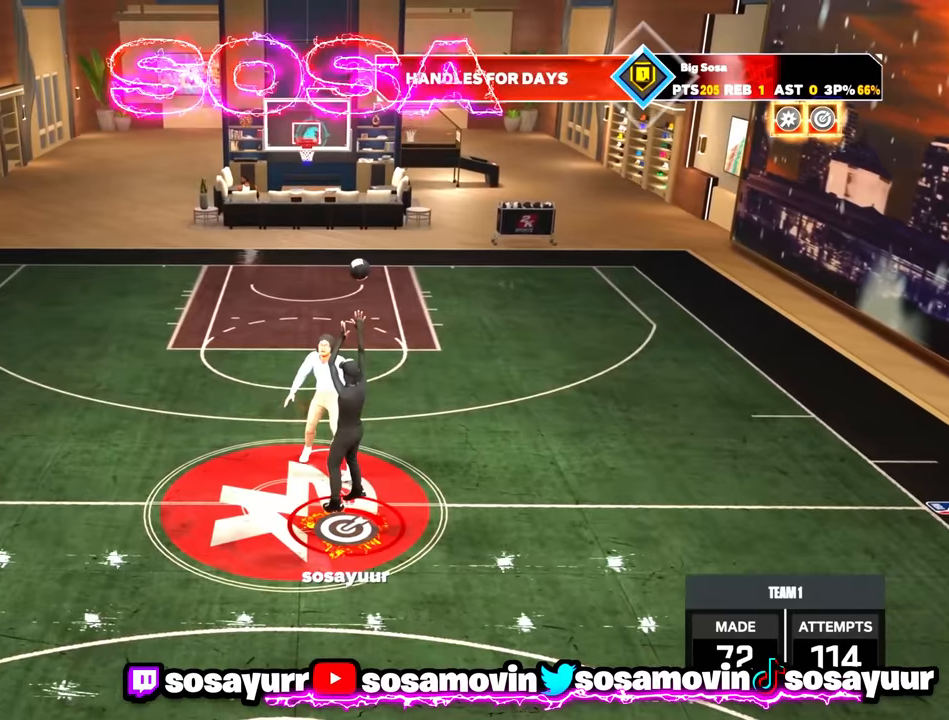
{"buttons": [], "left_stick": "center", "right_stick": "center", "events": []}
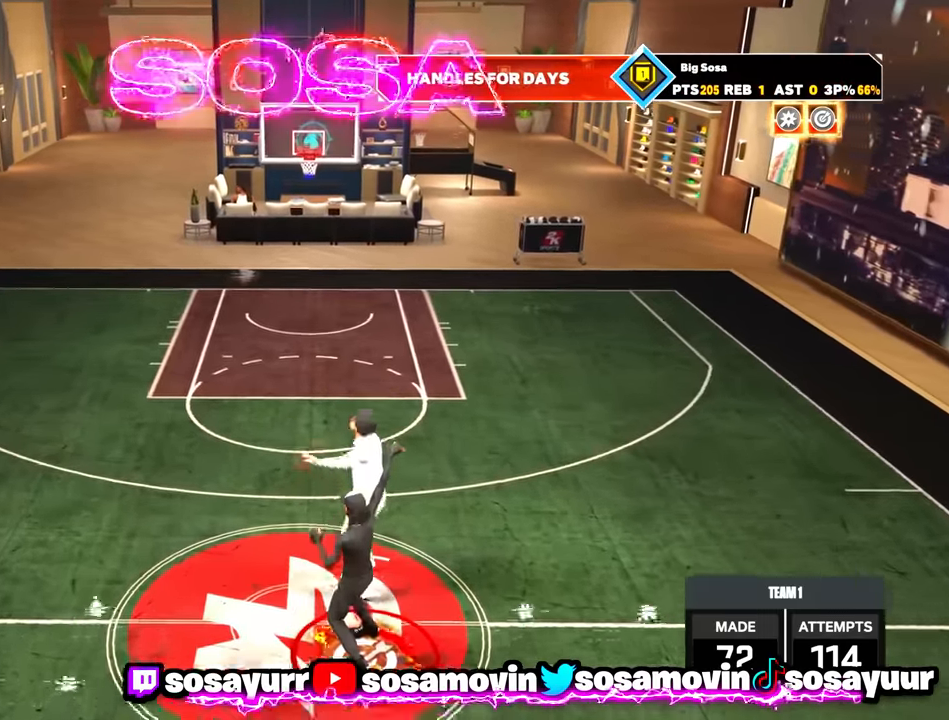
{"buttons": [], "left_stick": "center", "right_stick": "center", "events": []}
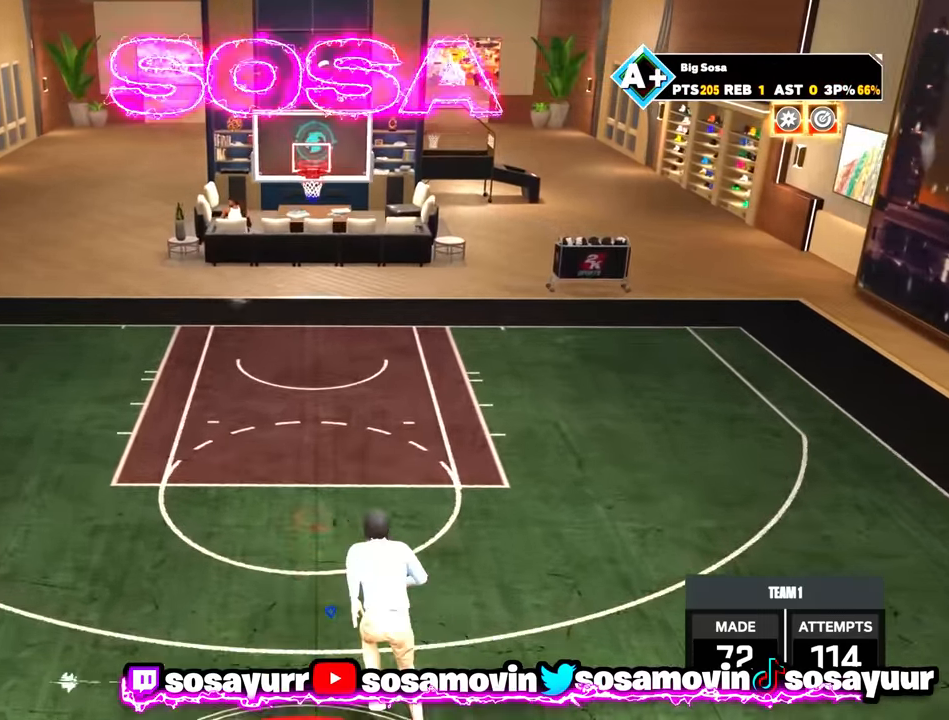
{"buttons": ["R2"], "left_stick": "center", "right_stick": "up-left", "events": [[467, "R2", "down"], [467, "right_stick", "up-left"]]}
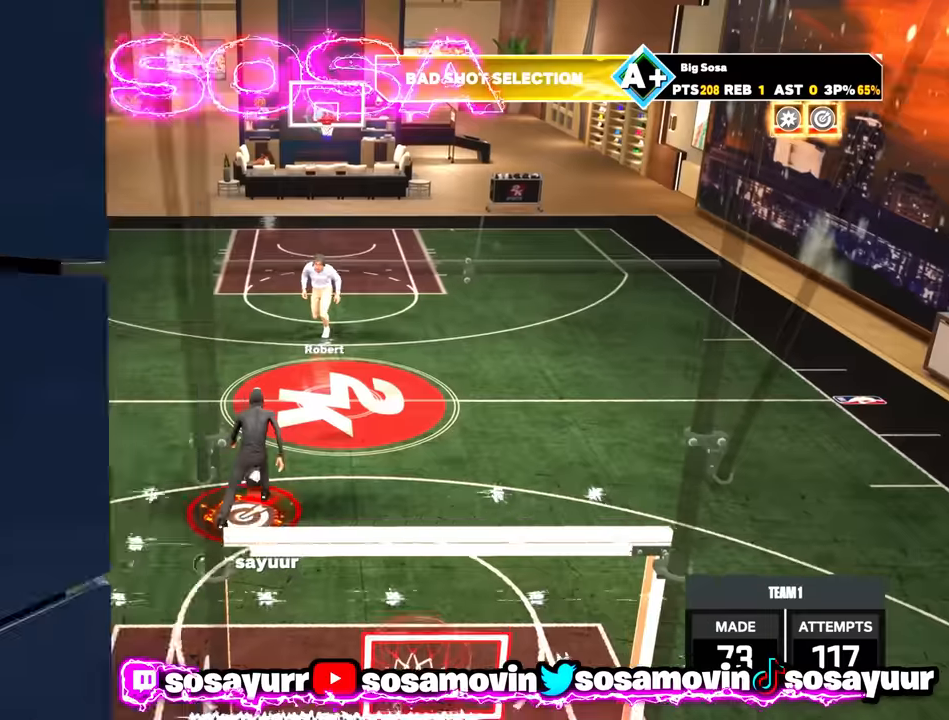
{"buttons": [], "left_stick": "center", "right_stick": "center", "events": [[17, "right_stick", "center"], [217, "left_stick", "right"], [267, "R2", "up"], [317, "right_stick", "right"], [350, "left_stick", "center"], [417, "right_stick", "center"]]}
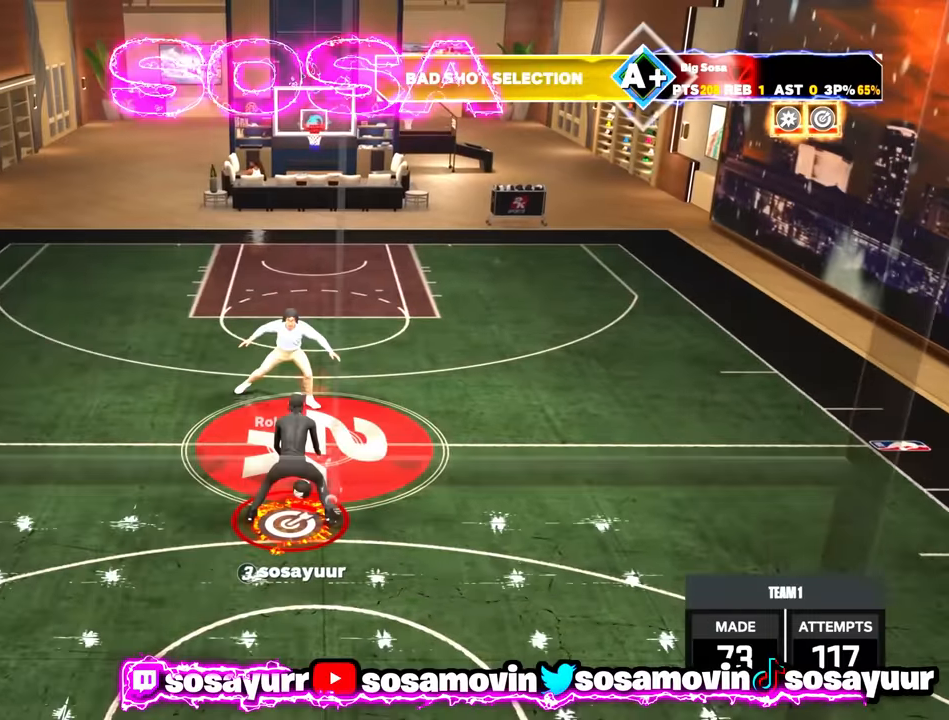
{"buttons": [], "left_stick": "center", "right_stick": "center", "events": [[50, "R2", "down"], [50, "right_stick", "up-left"], [100, "right_stick", "center"], [233, "left_stick", "down"], [383, "R2", "up"], [400, "left_stick", "center"]]}
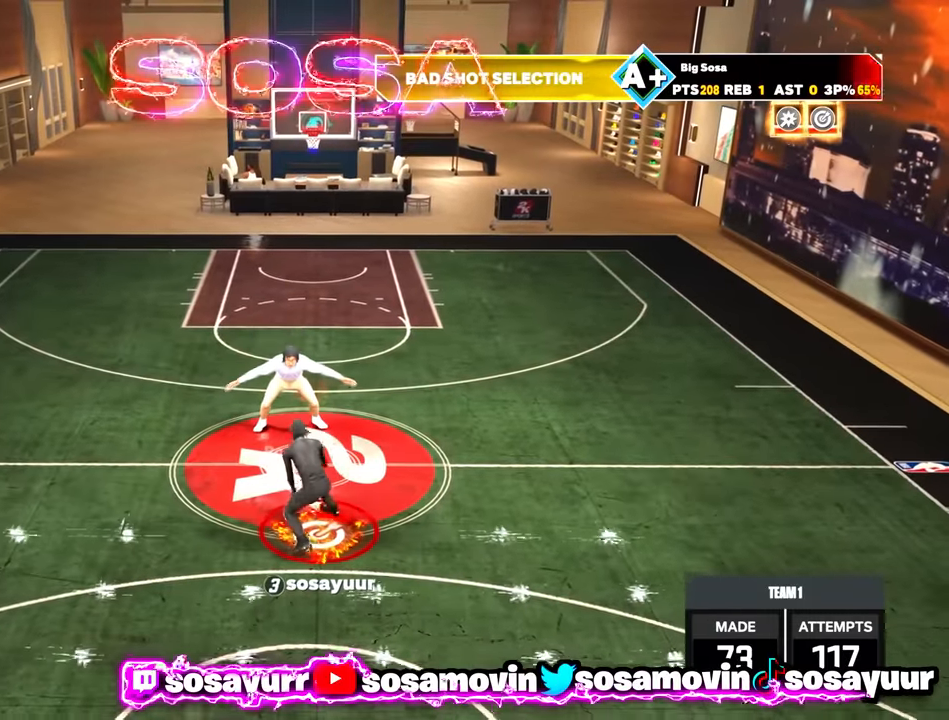
{"buttons": [], "left_stick": "center", "right_stick": "center", "events": [[50, "R2", "down"], [133, "left_stick", "left"], [300, "R2", "up"], [350, "left_stick", "center"], [367, "right_stick", "right"], [433, "right_stick", "center"]]}
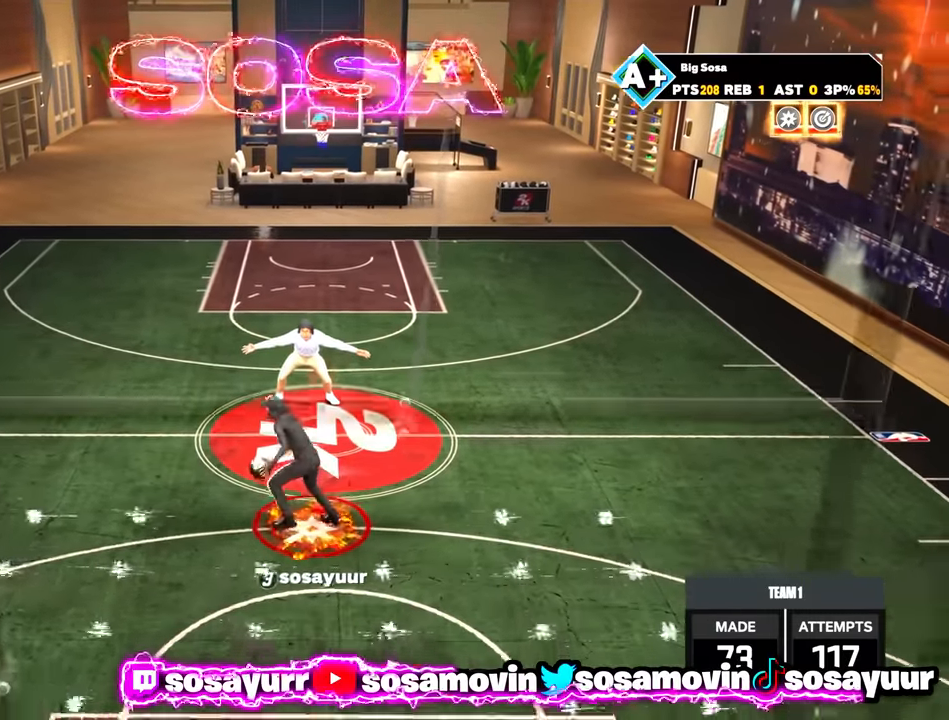
{"buttons": [], "left_stick": "center", "right_stick": "center", "events": [[83, "R2", "down"], [100, "right_stick", "up-left"], [167, "right_stick", "center"], [300, "left_stick", "up"], [433, "R2", "up"], [450, "left_stick", "center"], [450, "right_stick", "right"], [500, "right_stick", "center"]]}
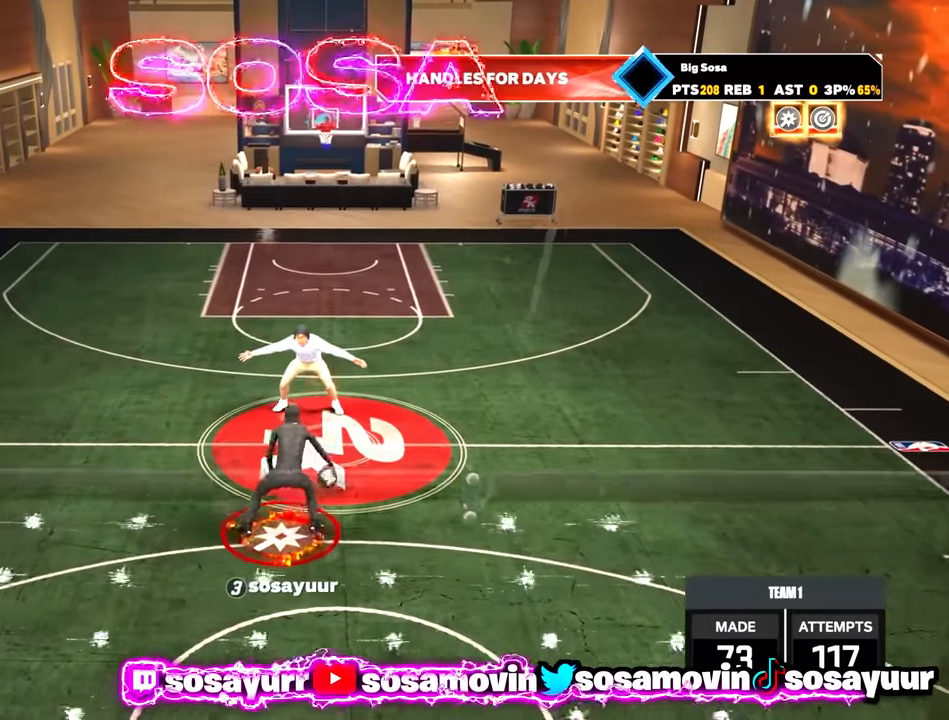
{"buttons": [], "left_stick": "center", "right_stick": "center", "events": [[150, "R2", "down"], [167, "right_stick", "up-left"], [233, "right_stick", "center"], [317, "left_stick", "right"], [433, "R2", "up"], [450, "left_stick", "center"], [450, "right_stick", "right"], [500, "right_stick", "center"]]}
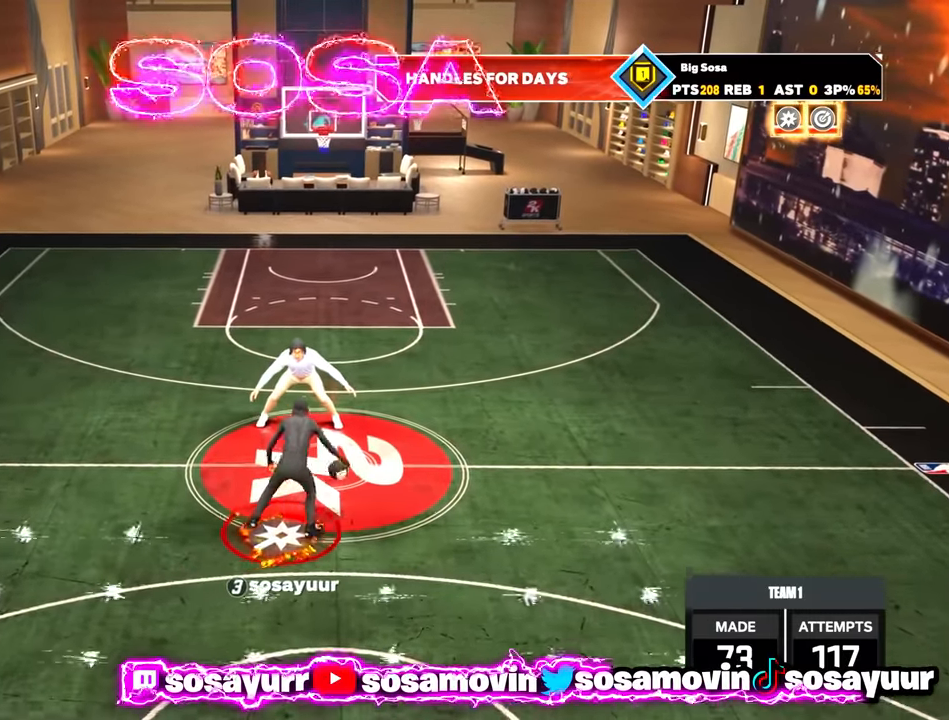
{"buttons": ["R2"], "left_stick": "down", "right_stick": "center", "events": [[150, "R2", "down"], [150, "right_stick", "up"], [200, "right_stick", "center"], [350, "left_stick", "down"]]}
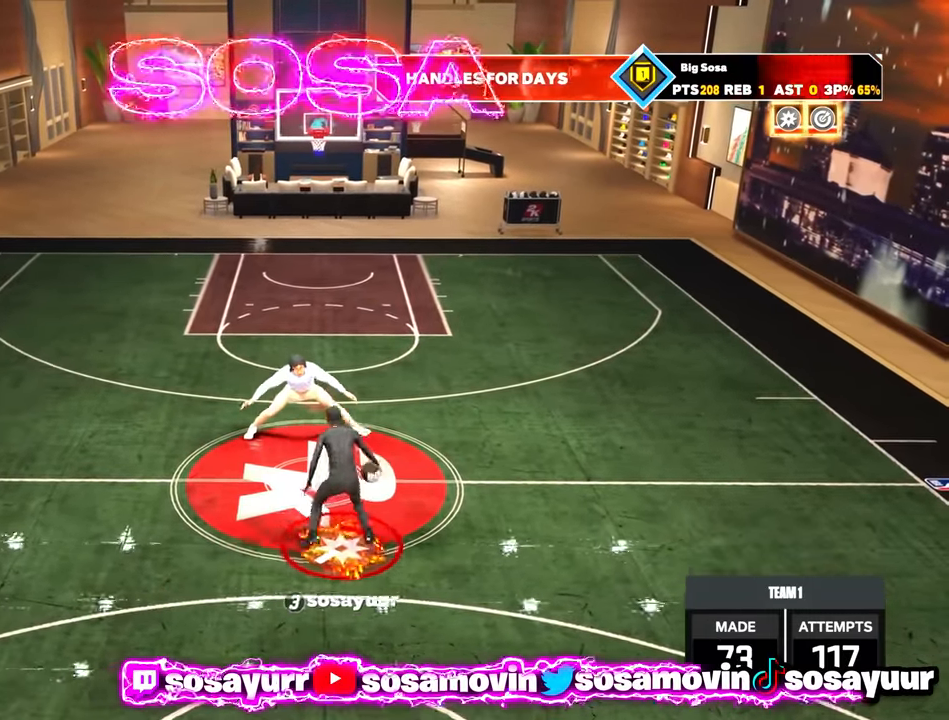
{"buttons": ["R2"], "left_stick": "down", "right_stick": "center", "events": [[17, "R2", "up"], [83, "left_stick", "center"], [250, "R2", "down"], [250, "right_stick", "up"], [300, "right_stick", "center"], [400, "left_stick", "down"]]}
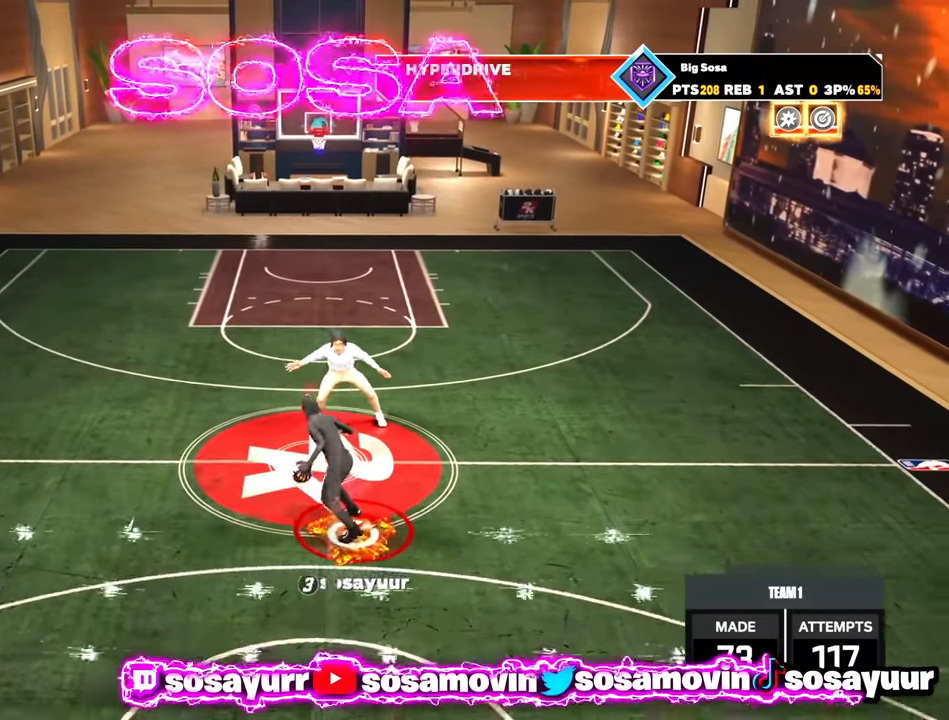
{"buttons": [], "left_stick": "center", "right_stick": "right", "events": [[17, "R2", "up"], [83, "left_stick", "center"], [200, "R2", "down"], [200, "right_stick", "up-left"], [267, "right_stick", "center"], [367, "left_stick", "up-left"], [467, "R2", "up"], [500, "left_stick", "center"], [500, "right_stick", "right"]]}
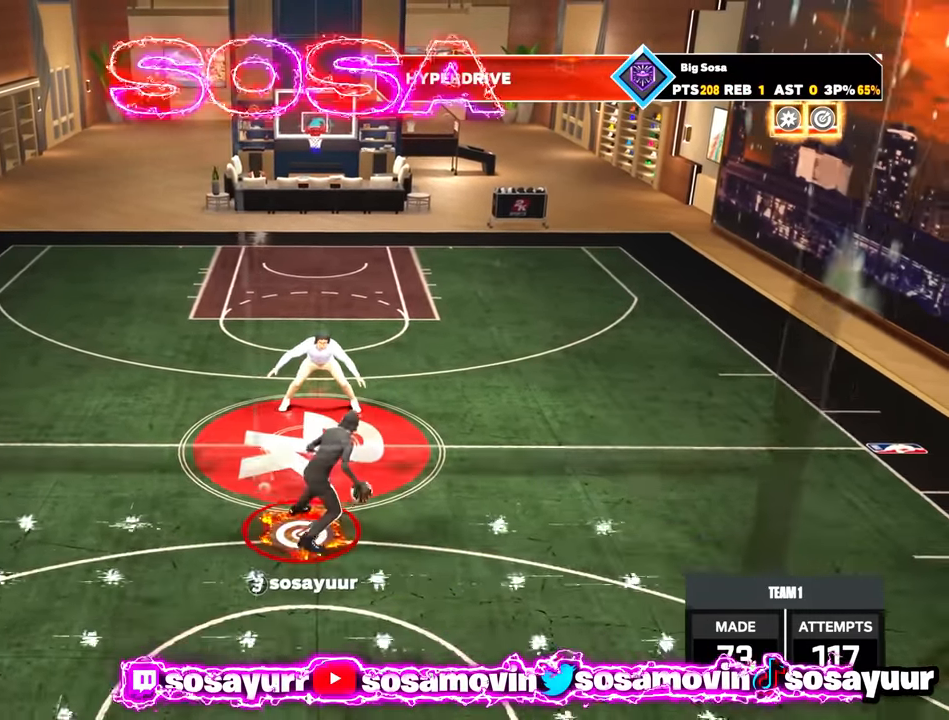
{"buttons": [], "left_stick": "right", "right_stick": "center", "events": [[67, "right_stick", "center"], [217, "R2", "down"], [217, "right_stick", "up-left"], [300, "right_stick", "center"], [383, "left_stick", "right"], [500, "R2", "up"]]}
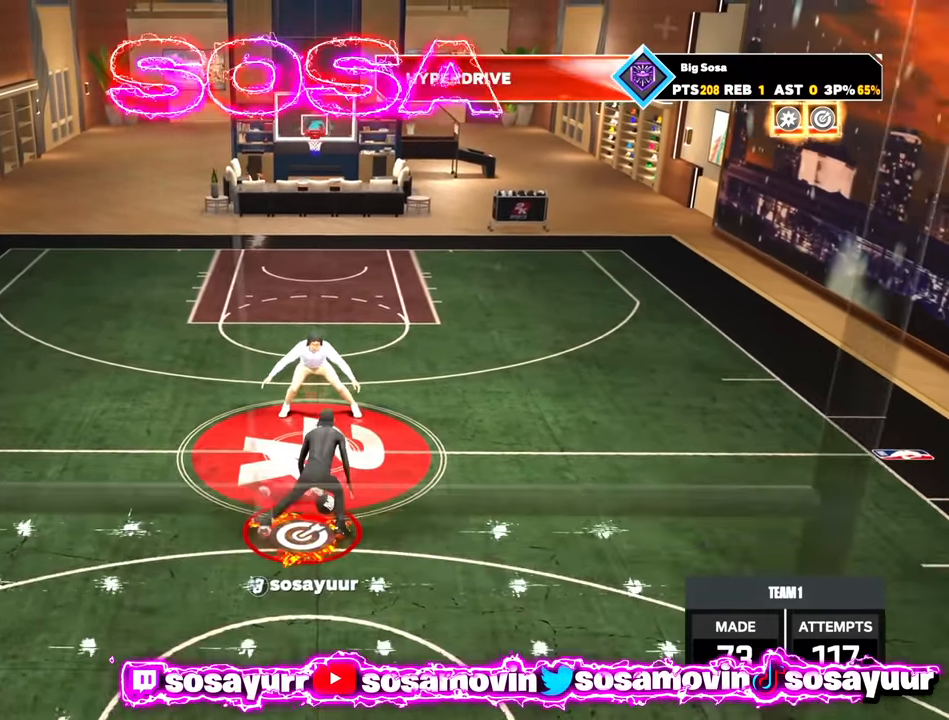
{"buttons": ["R2"], "left_stick": "up", "right_stick": "center", "events": [[17, "right_stick", "right"], [50, "left_stick", "center"], [117, "right_stick", "center"], [233, "R2", "down"], [250, "right_stick", "up-left"], [317, "right_stick", "center"], [433, "left_stick", "up"]]}
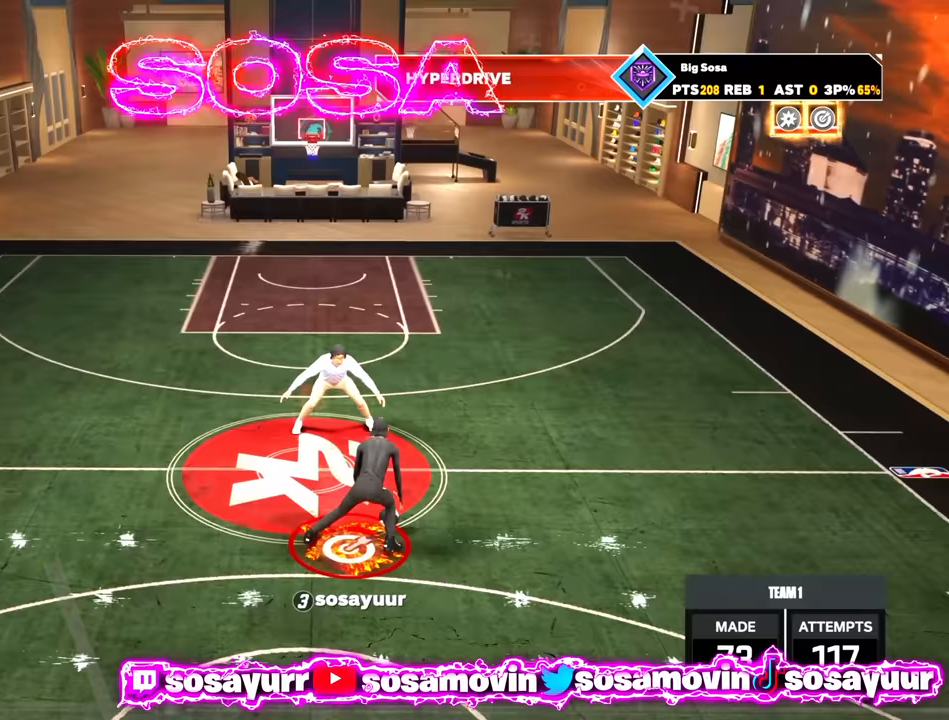
{"buttons": ["R2"], "left_stick": "center", "right_stick": "up-left", "events": [[17, "R2", "up"], [50, "left_stick", "center"], [50, "right_stick", "right"], [133, "right_stick", "center"], [250, "R2", "down"], [267, "right_stick", "up-left"], [317, "right_stick", "center"], [467, "right_stick", "up-left"]]}
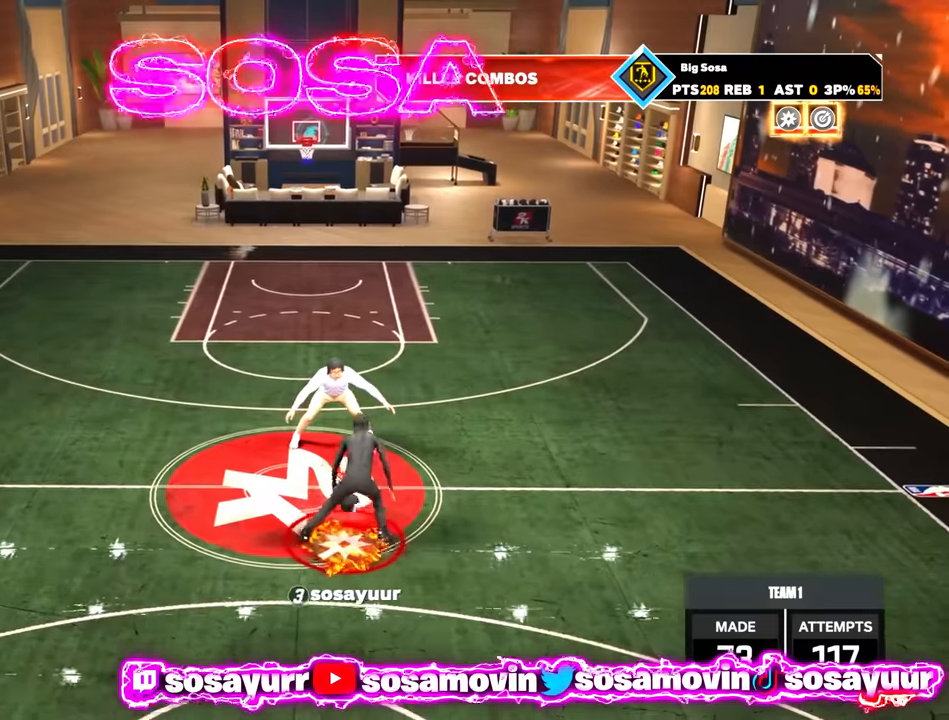
{"buttons": [], "left_stick": "center", "right_stick": "center", "events": [[50, "right_stick", "center"], [250, "R2", "up"]]}
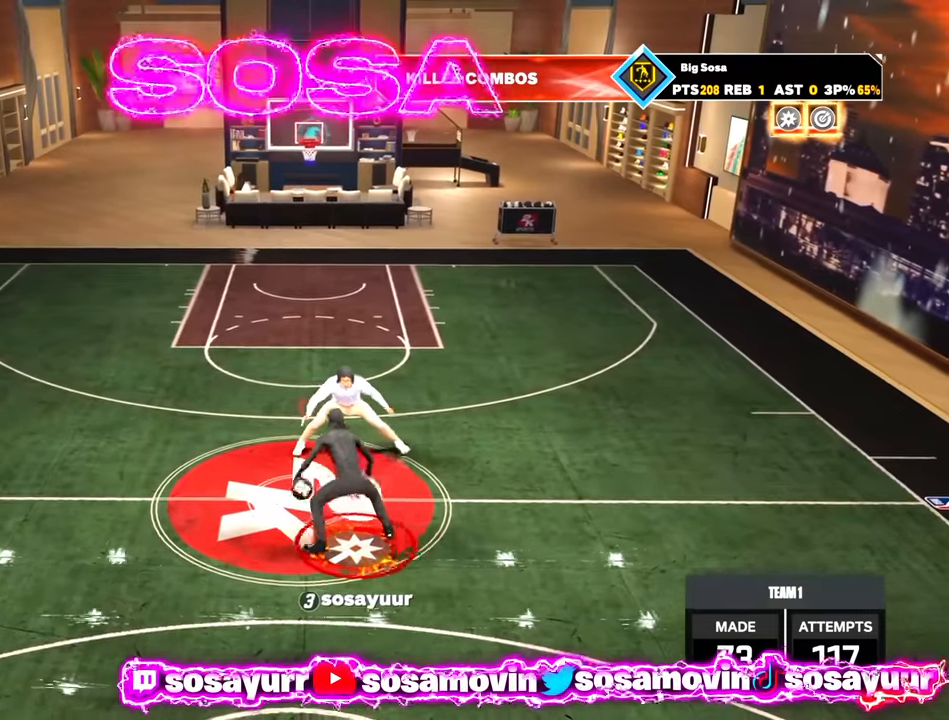
{"buttons": [], "left_stick": "center", "right_stick": "center", "events": [[133, "left_stick", "down"], [200, "R2", "down"], [483, "left_stick", "center"], [500, "R2", "up"]]}
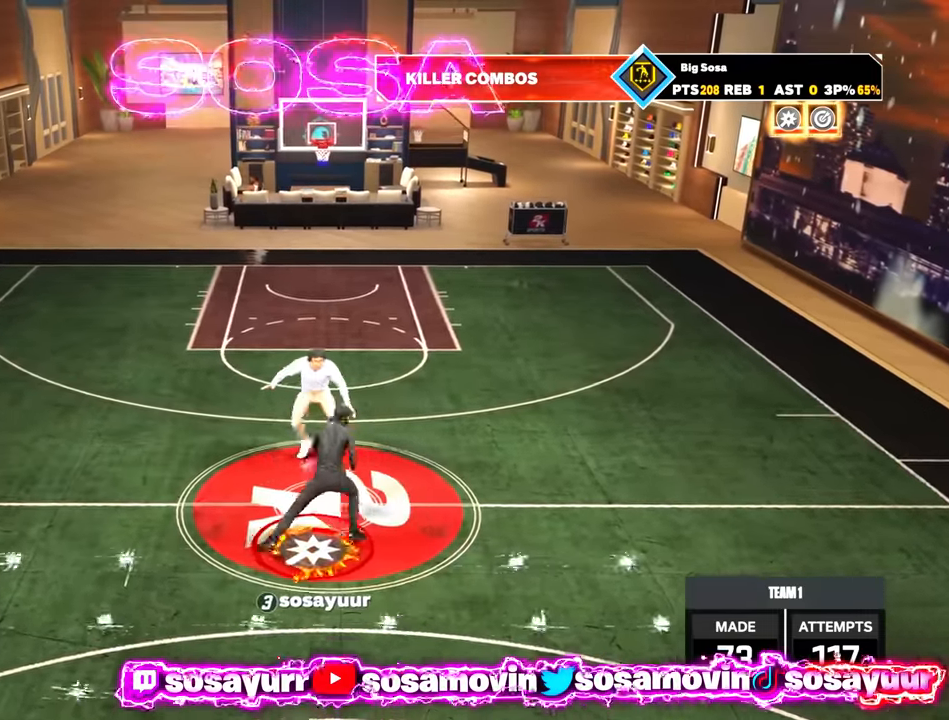
{"buttons": ["SQUARE"], "left_stick": "center", "right_stick": "center", "events": [[150, "SQUARE", "down"]]}
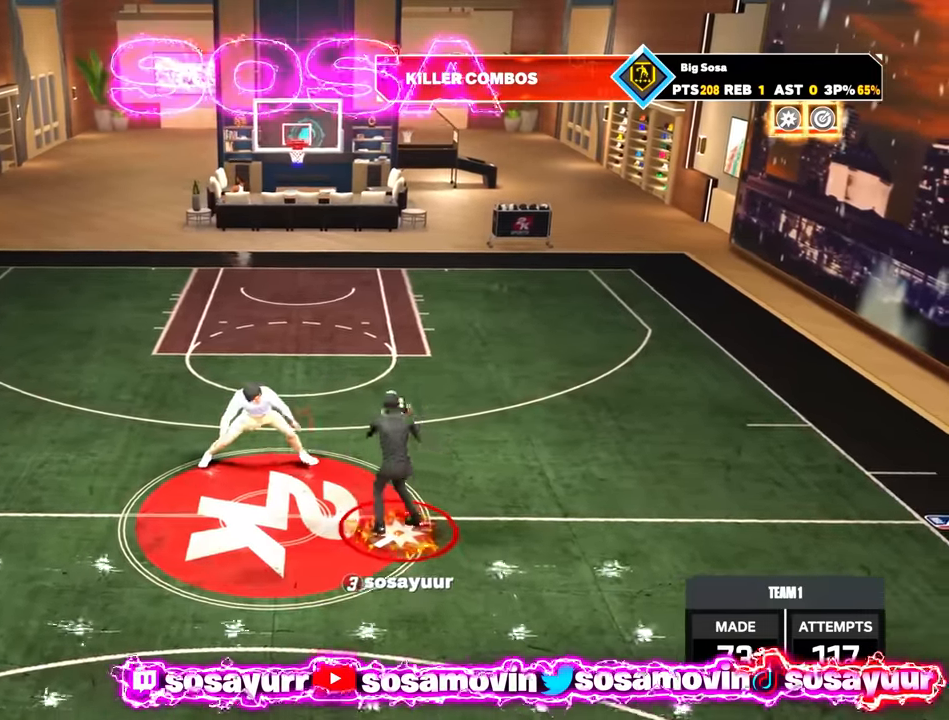
{"buttons": [], "left_stick": "center", "right_stick": "center", "events": [[150, "SQUARE", "up"]]}
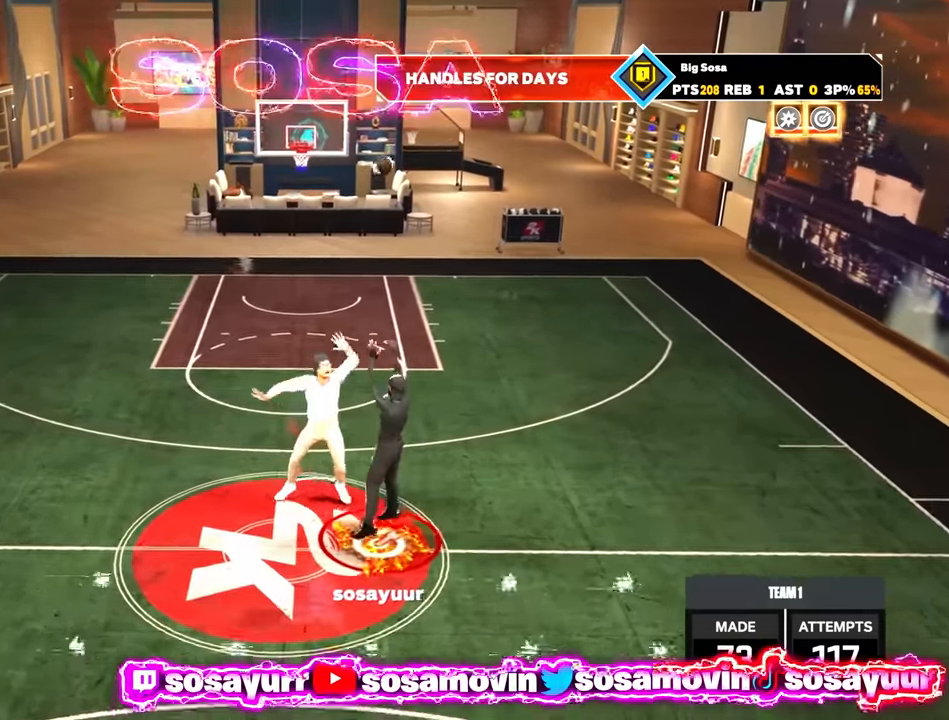
{"buttons": [], "left_stick": "center", "right_stick": "center", "events": []}
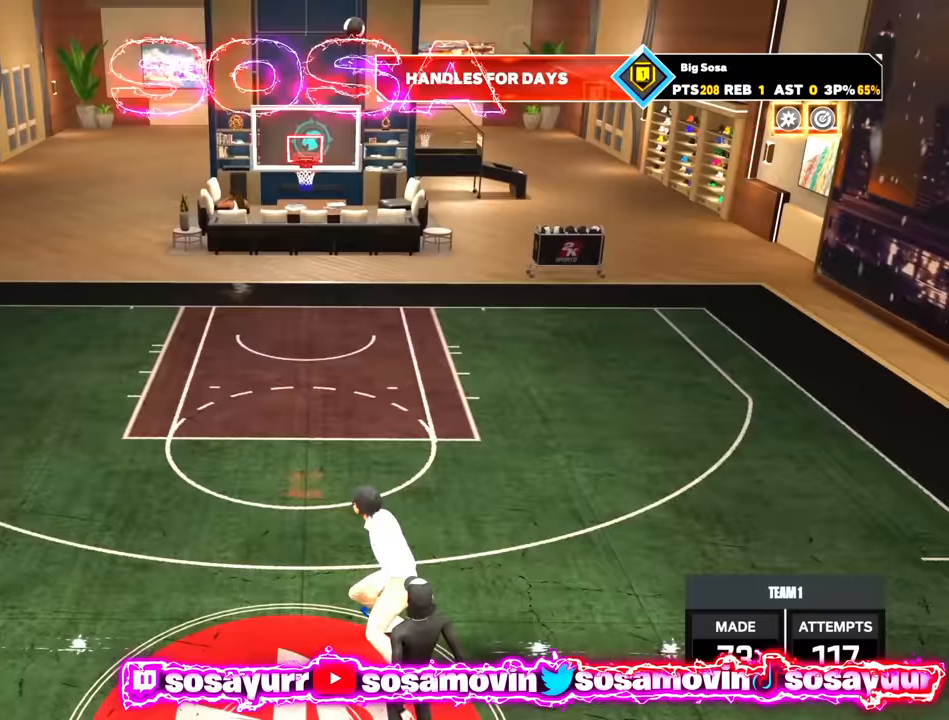
{"buttons": [], "left_stick": "center", "right_stick": "center", "events": []}
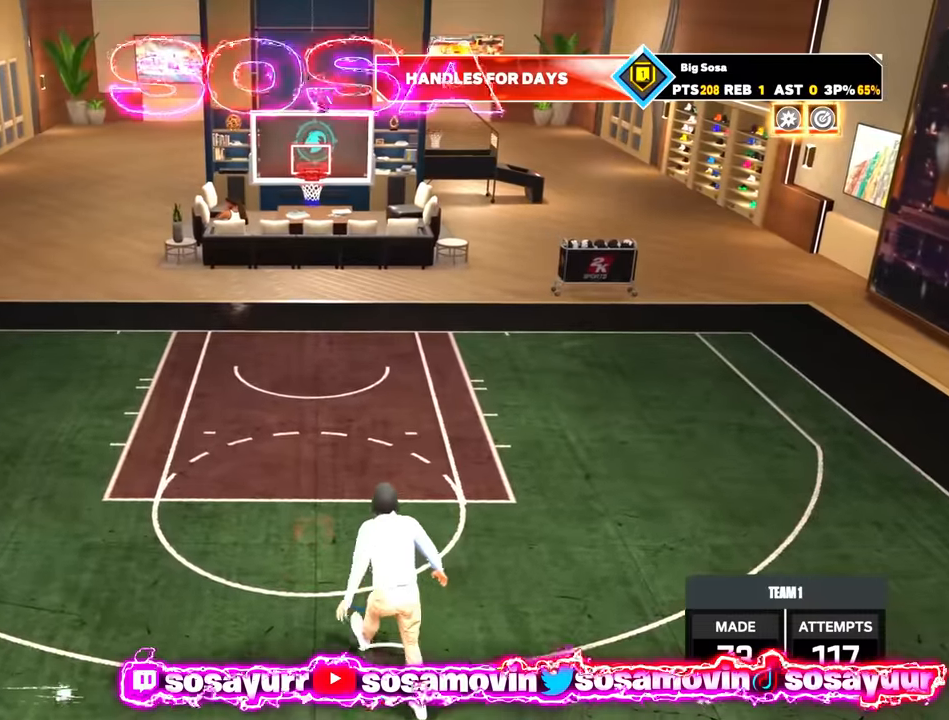
{"buttons": ["R2"], "left_stick": "center", "right_stick": "center", "events": [[417, "R2", "down"], [417, "right_stick", "up-left"], [483, "right_stick", "center"]]}
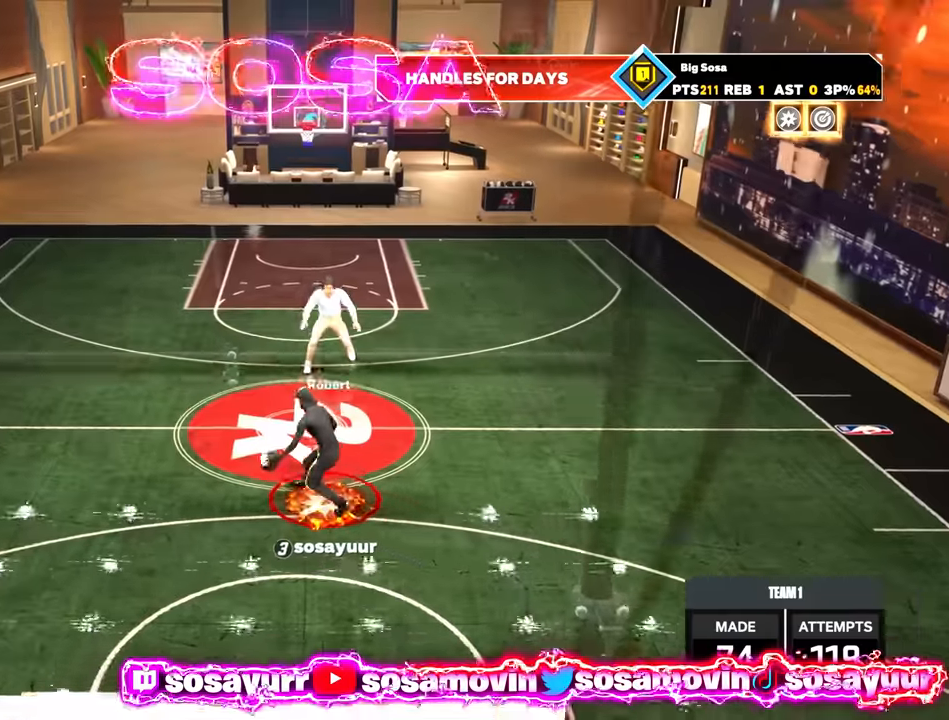
{"buttons": ["R2"], "left_stick": "center", "right_stick": "left", "events": [[150, "left_stick", "up-left"], [233, "R2", "up"], [233, "right_stick", "right"], [267, "left_stick", "center"], [317, "right_stick", "center"], [483, "R2", "down"], [483, "right_stick", "left"]]}
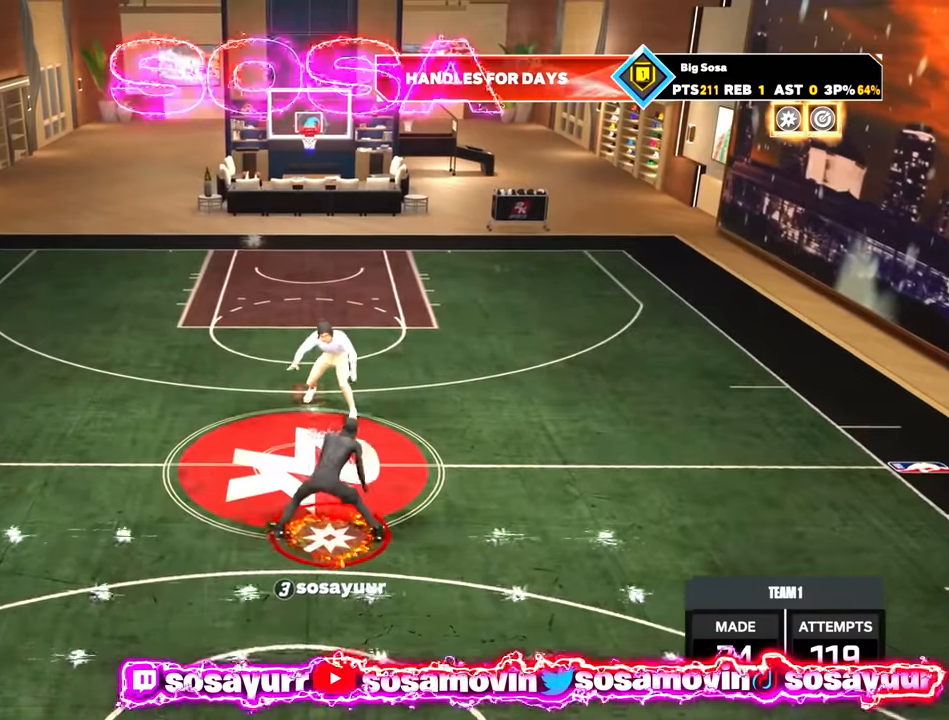
{"buttons": [], "left_stick": "left", "right_stick": "center", "events": [[50, "right_stick", "center"], [133, "left_stick", "right"], [233, "left_stick", "center"], [267, "right_stick", "down-right"], [367, "right_stick", "center"], [433, "left_stick", "left"], [483, "R2", "up"]]}
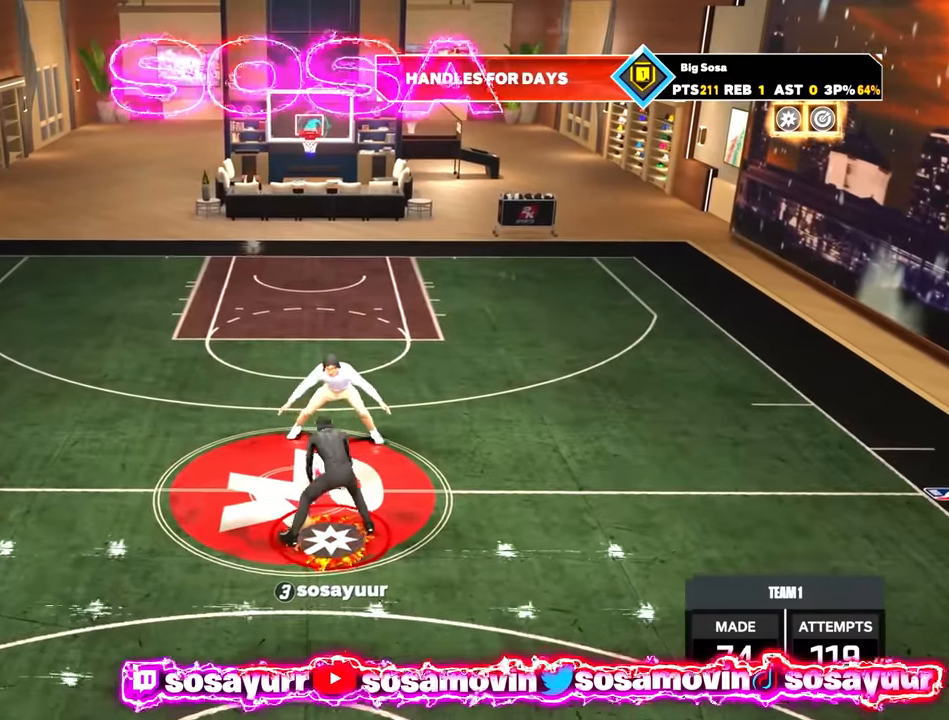
{"buttons": ["R2"], "left_stick": "up-left", "right_stick": "center", "events": [[67, "left_stick", "center"], [150, "R2", "down"], [150, "right_stick", "up-left"], [233, "right_stick", "center"], [383, "left_stick", "up-left"]]}
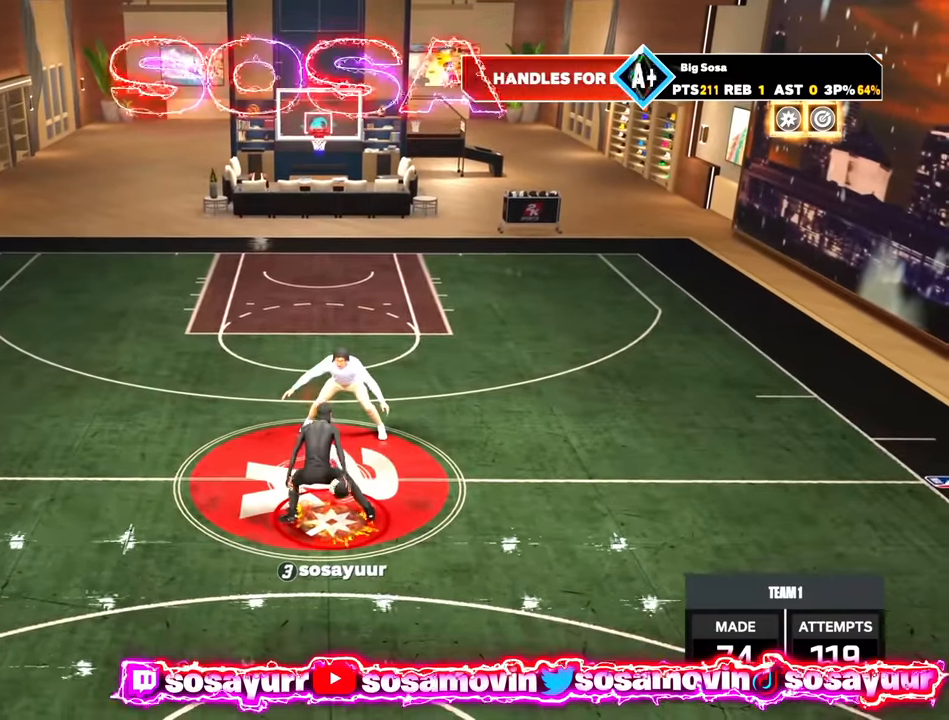
{"buttons": ["R2"], "left_stick": "right", "right_stick": "center", "events": [[50, "R2", "up"], [100, "left_stick", "center"], [100, "right_stick", "right"], [150, "right_stick", "center"], [317, "R2", "down"], [317, "right_stick", "left"], [383, "right_stick", "center"], [467, "left_stick", "right"]]}